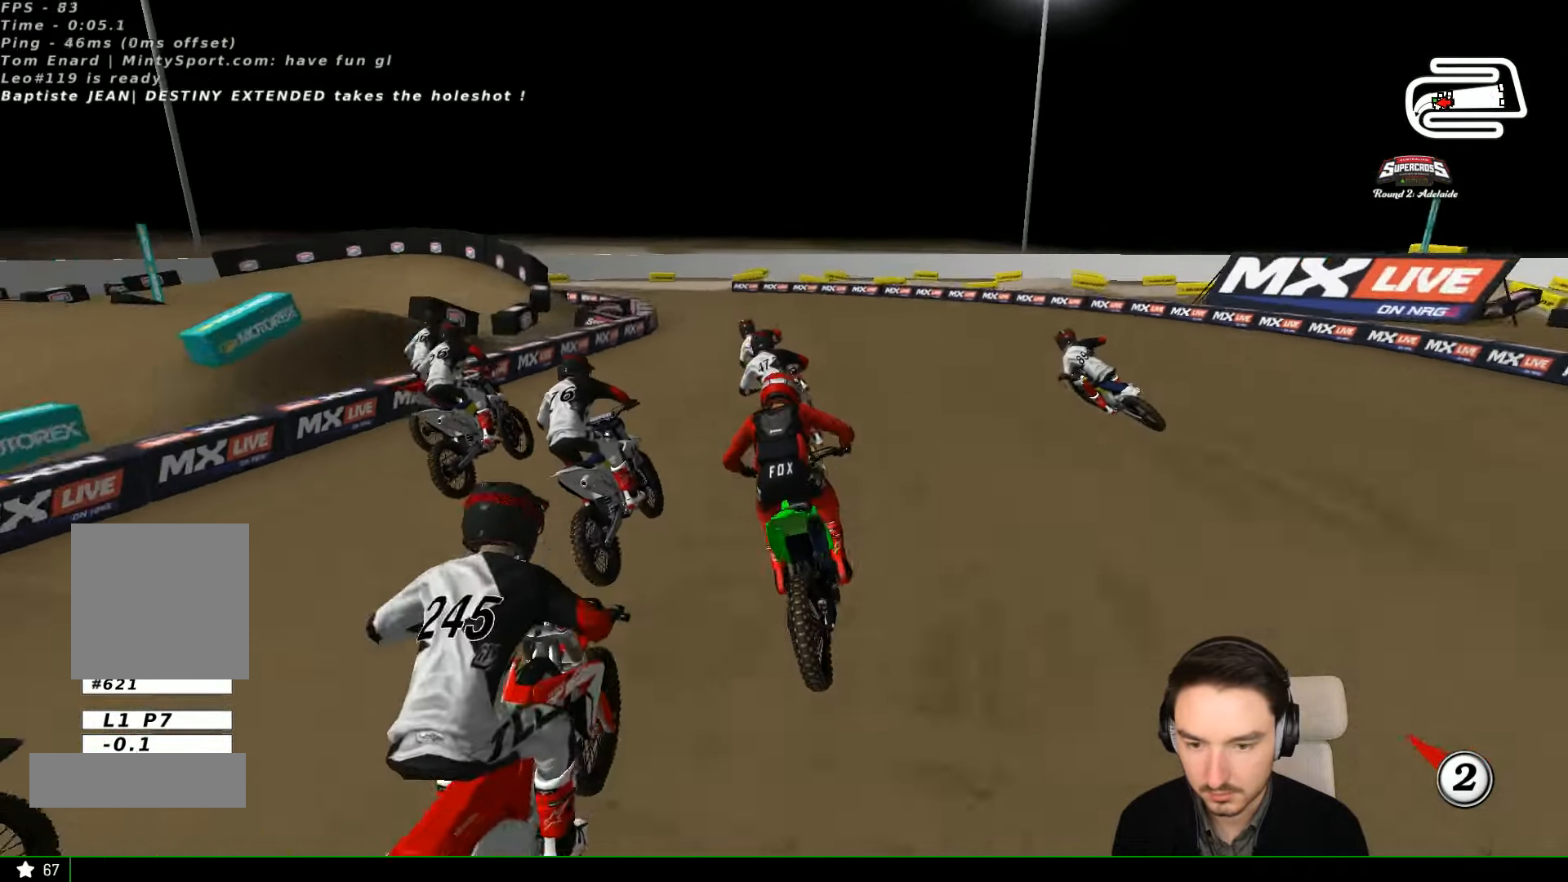
Gameplay with a controller (Xbox layout); each line is a JSON object with the inputs held at the frame after it. "events" lists button and stick changes between this image and that frame as [ms after this image, input, new state], when the widget could be followed in between. Not read: L3 R3 right_stick.
{"buttons": [], "left_stick": "center", "events": [[134, "A", "up"], [134, "L2", "up"], [134, "left_stick", "center"]]}
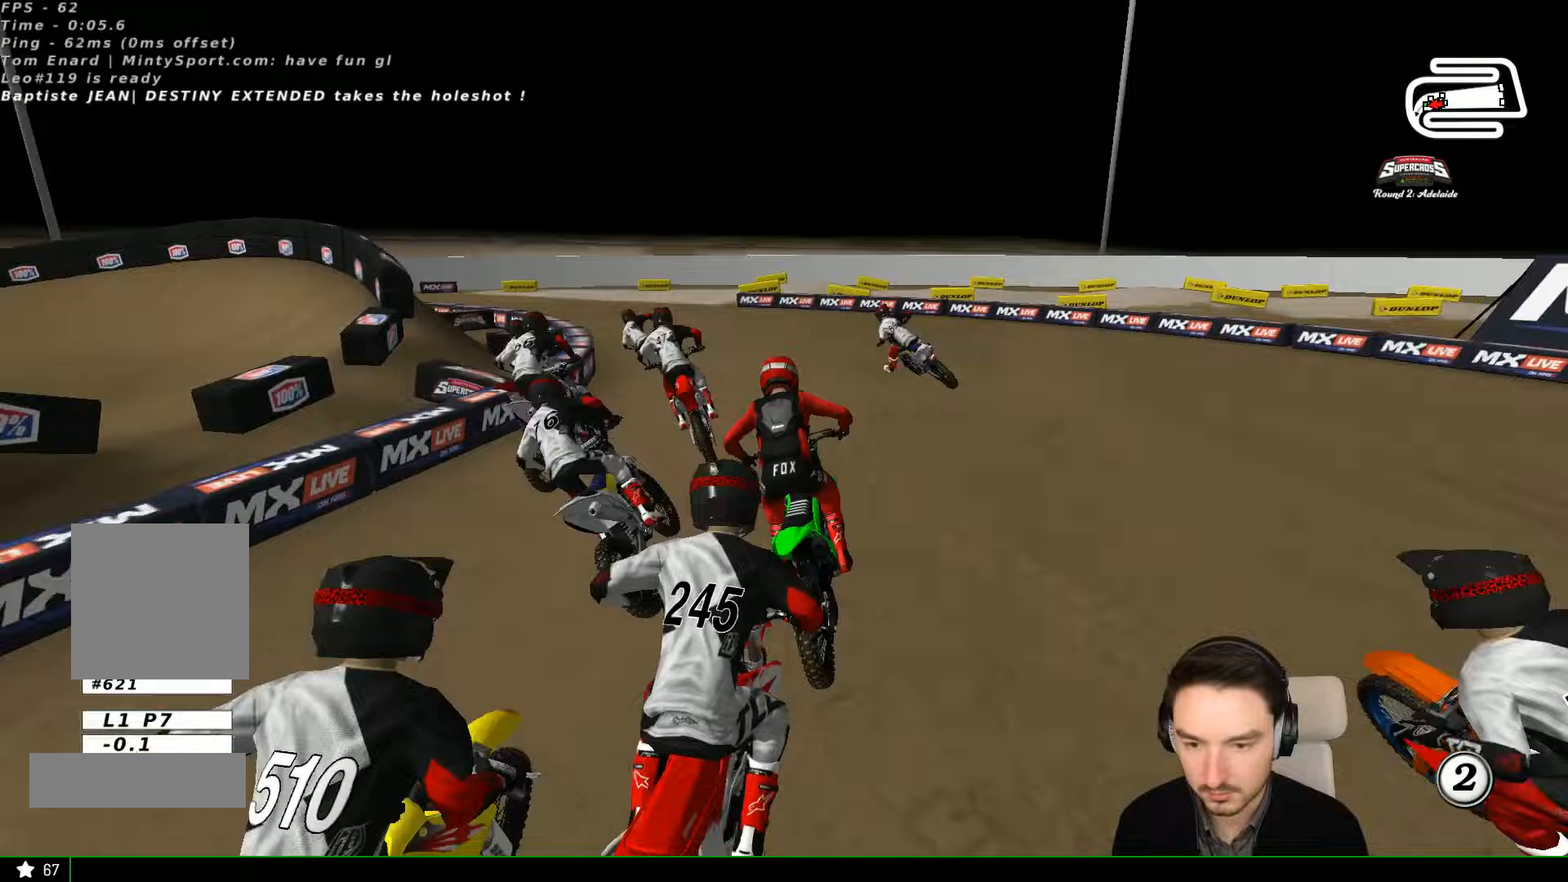
{"buttons": ["X"], "left_stick": "center", "events": [[100, "left_stick", "down-left"], [433, "X", "down"], [500, "left_stick", "center"]]}
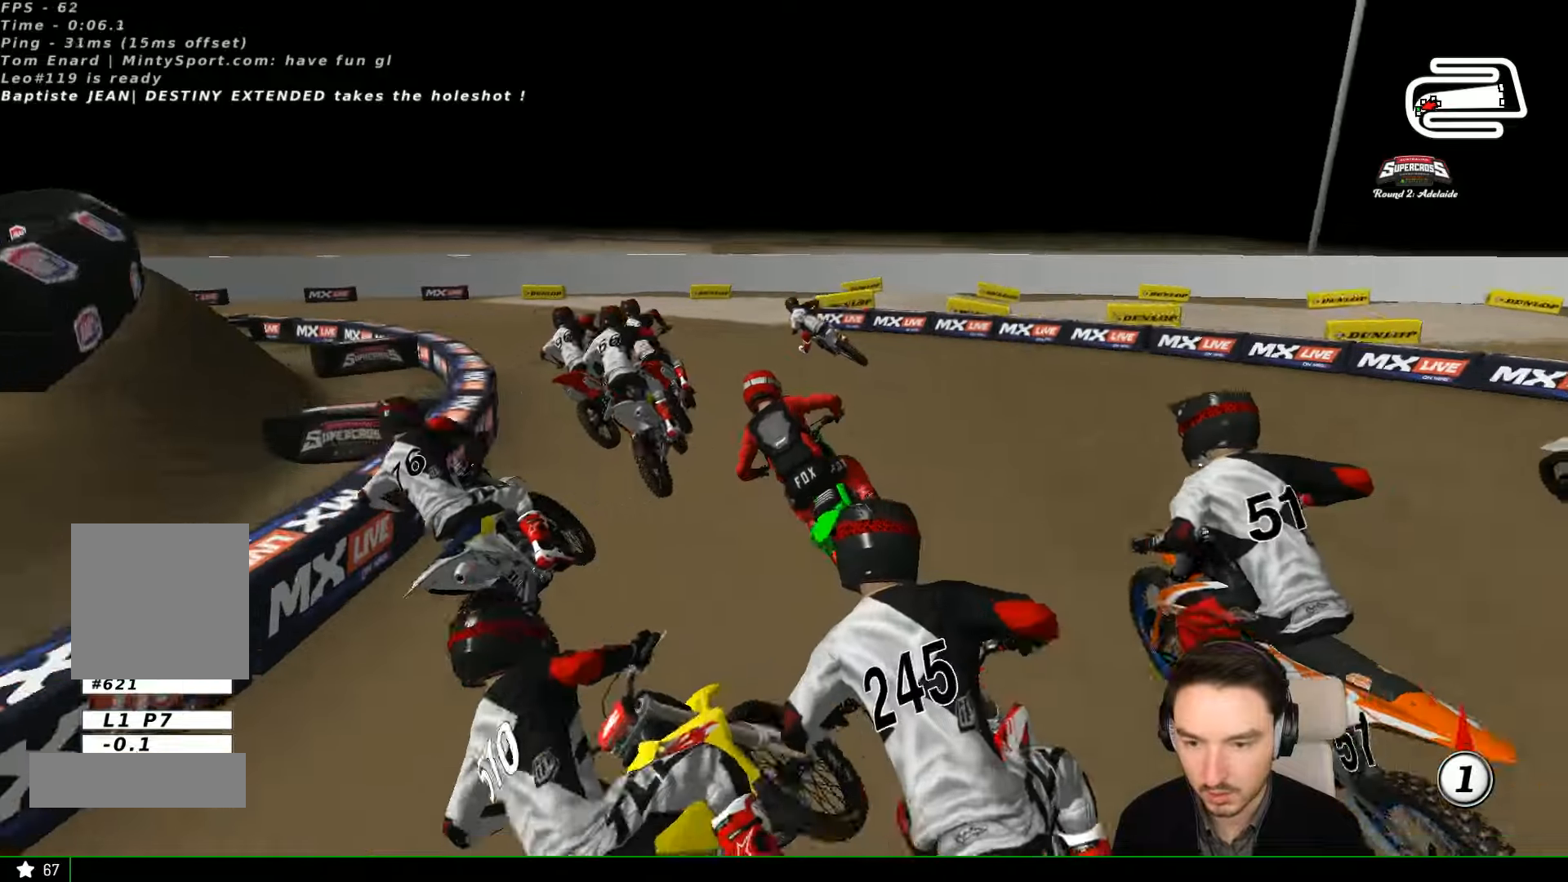
{"buttons": [], "left_stick": "center", "events": [[33, "X", "up"], [133, "L2", "down"], [200, "A", "down"], [200, "left_stick", "down-left"], [333, "A", "up"], [333, "L2", "up"], [500, "left_stick", "center"]]}
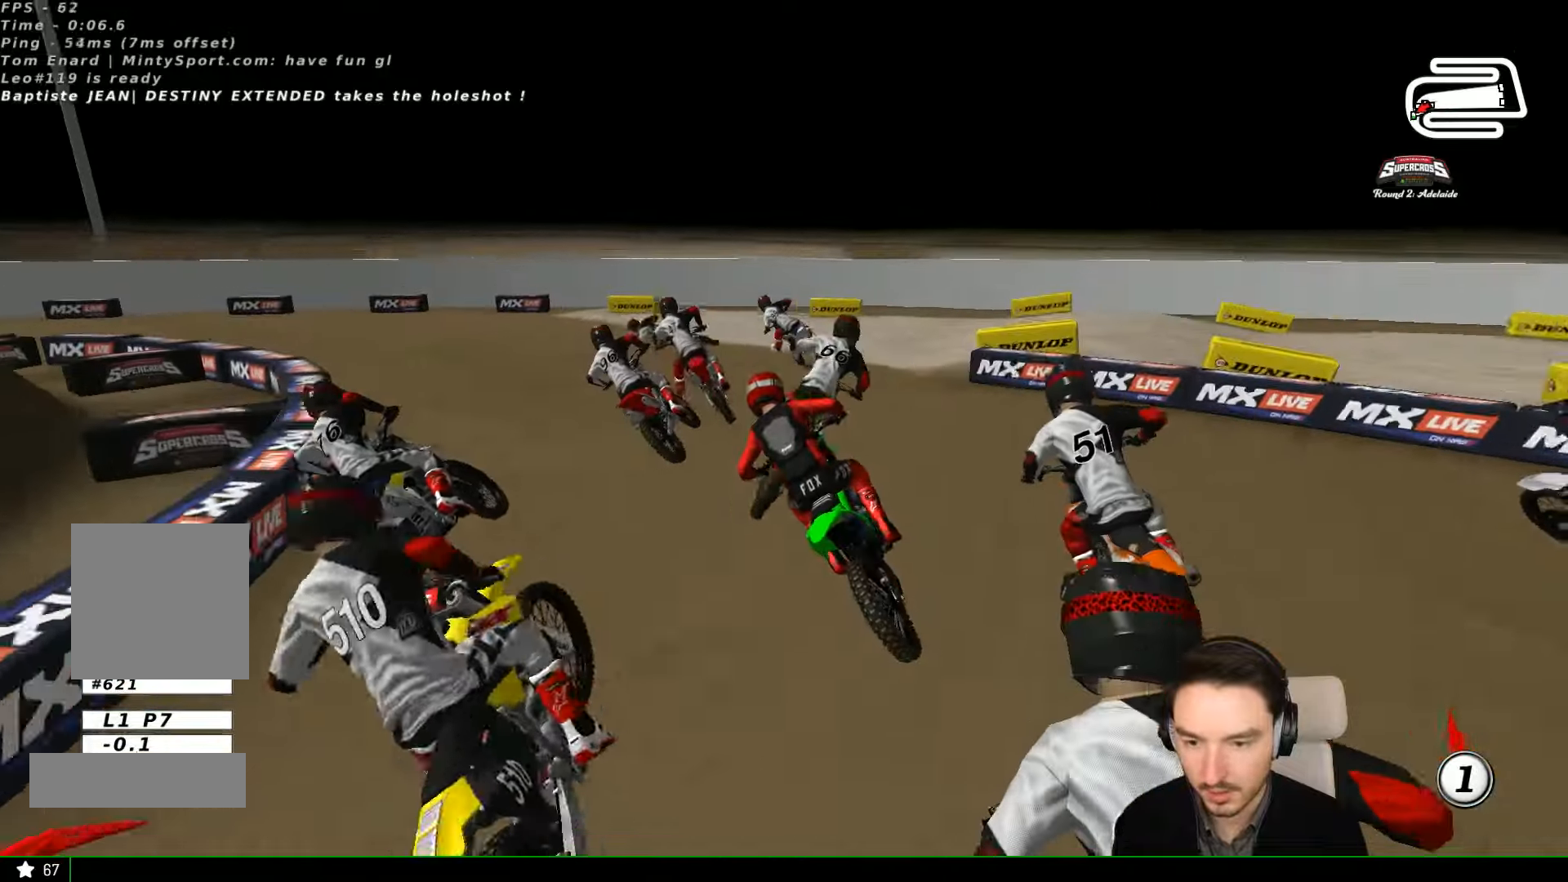
{"buttons": ["L1"], "left_stick": "right", "events": [[100, "A", "down"], [100, "L2", "down"], [100, "left_stick", "right"], [200, "left_stick", "center"], [233, "A", "up"], [300, "L2", "up"], [333, "L1", "down"], [500, "left_stick", "right"]]}